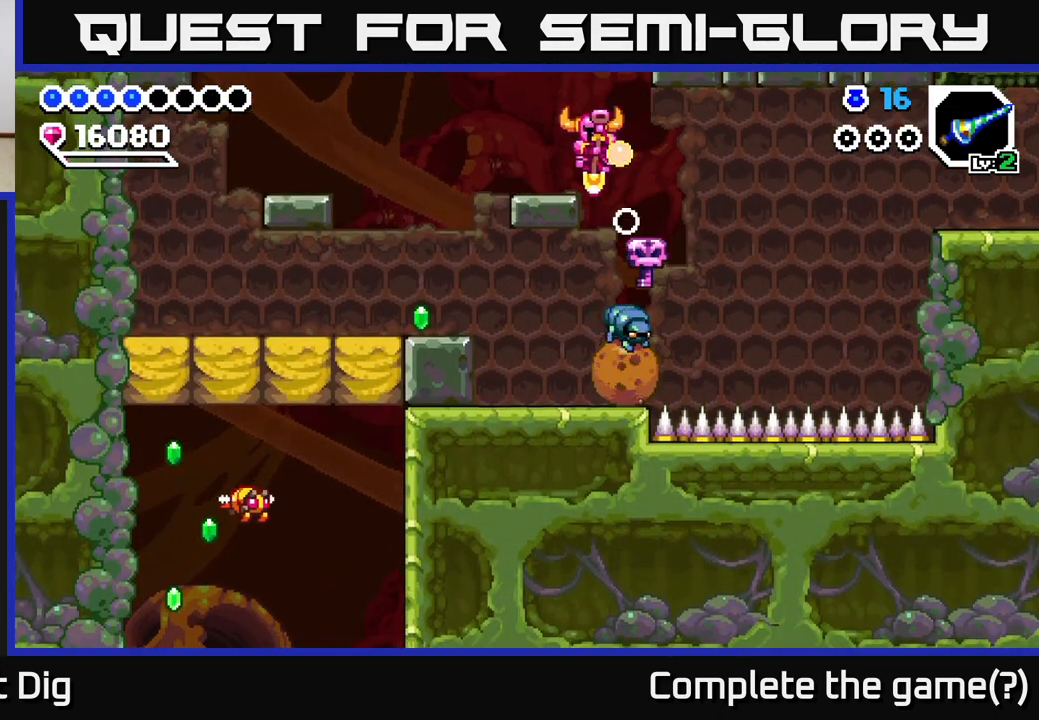
Gameplay with a controller (Xbox layout); each line is a JSON object with the inputs held at the frame after it. "events" lists button and stick changes between this image and that frame as [ms after this image, input, new state], when the widget could be followed in between. Not read: left_stick.
{"buttons": [], "right_stick": "center", "events": [[367, "A", "up"], [383, "DPAD_LEFT", "up"]]}
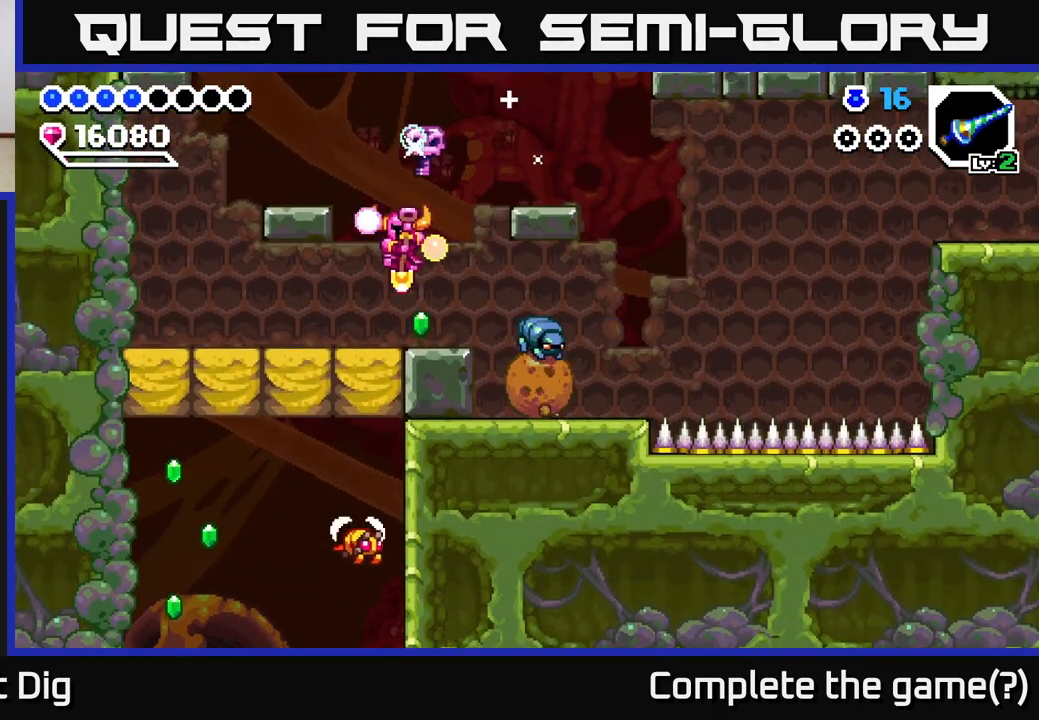
{"buttons": ["DPAD_LEFT"], "right_stick": "center", "events": [[150, "DPAD_LEFT", "down"]]}
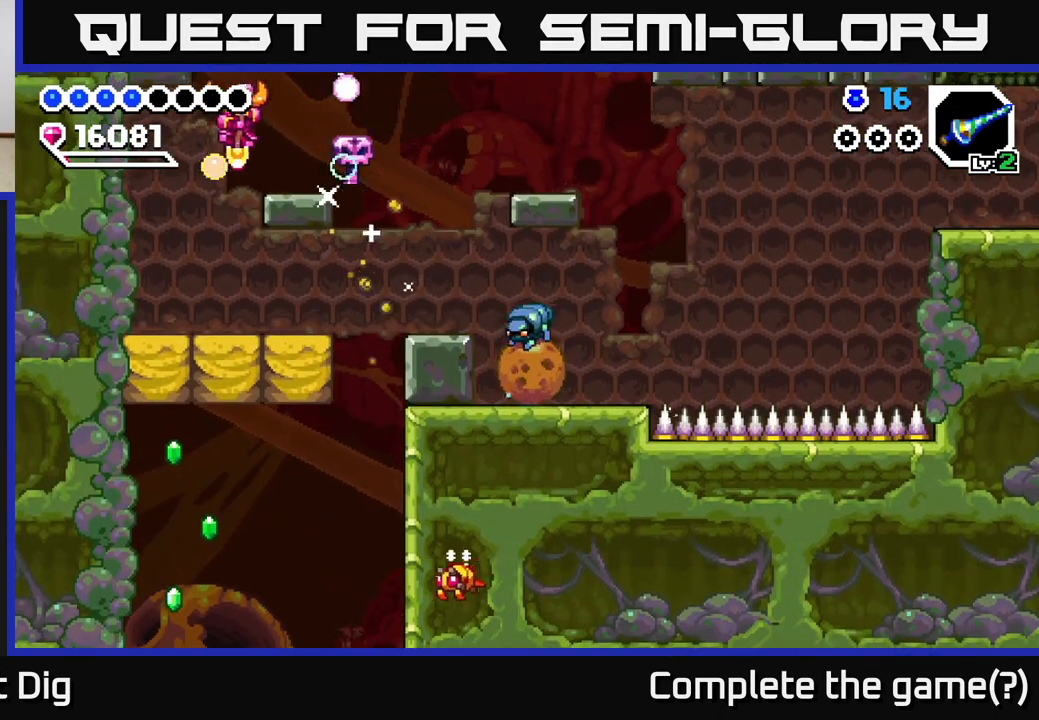
{"buttons": [], "right_stick": "center", "events": [[100, "DPAD_LEFT", "up"]]}
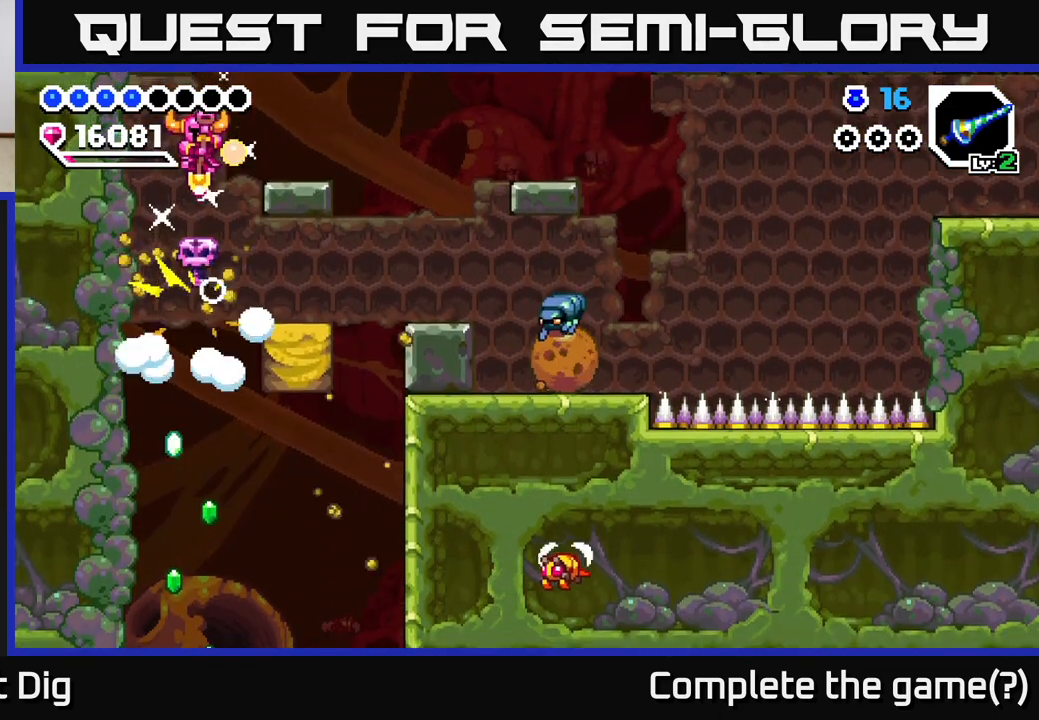
{"buttons": [], "right_stick": "center", "events": []}
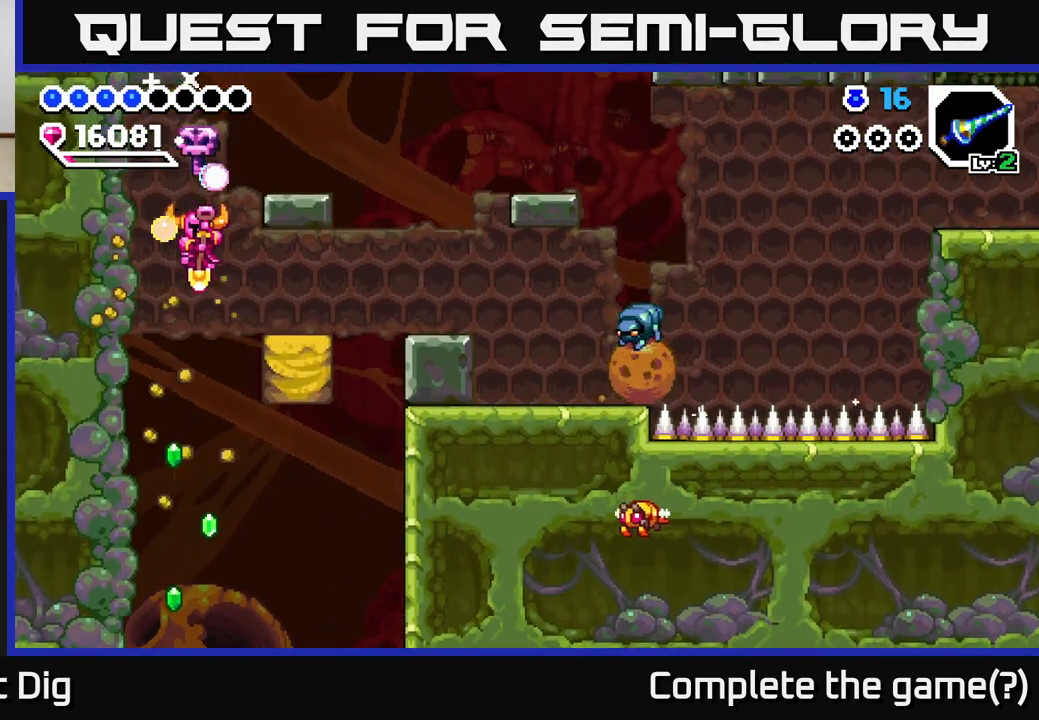
{"buttons": [], "right_stick": "center", "events": []}
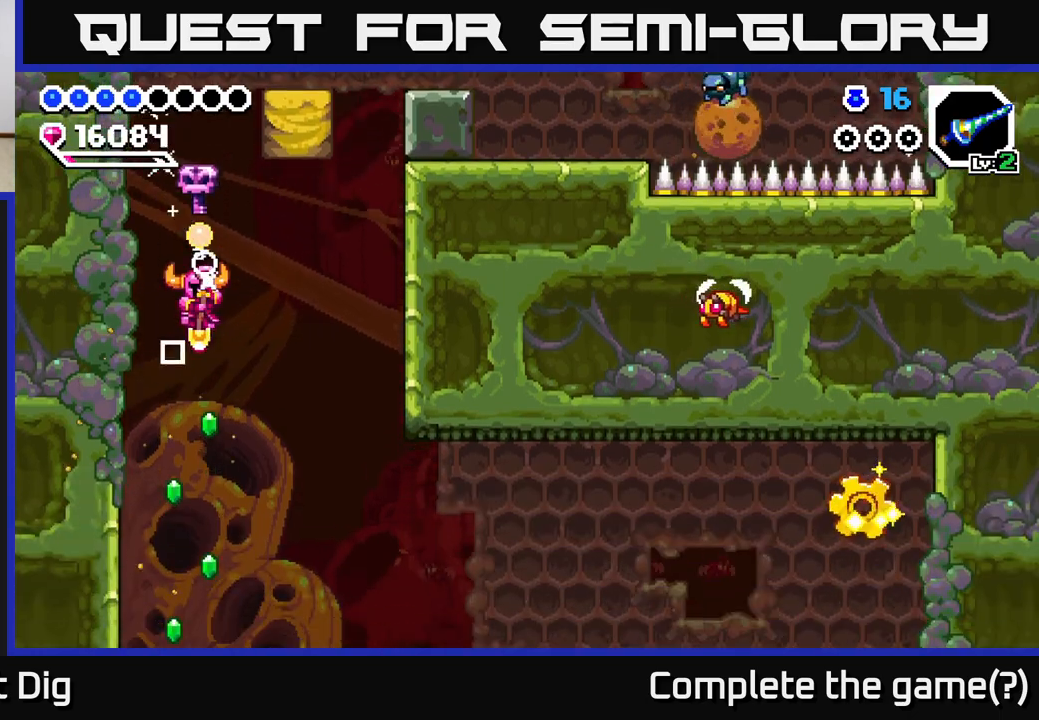
{"buttons": [], "right_stick": "center", "events": []}
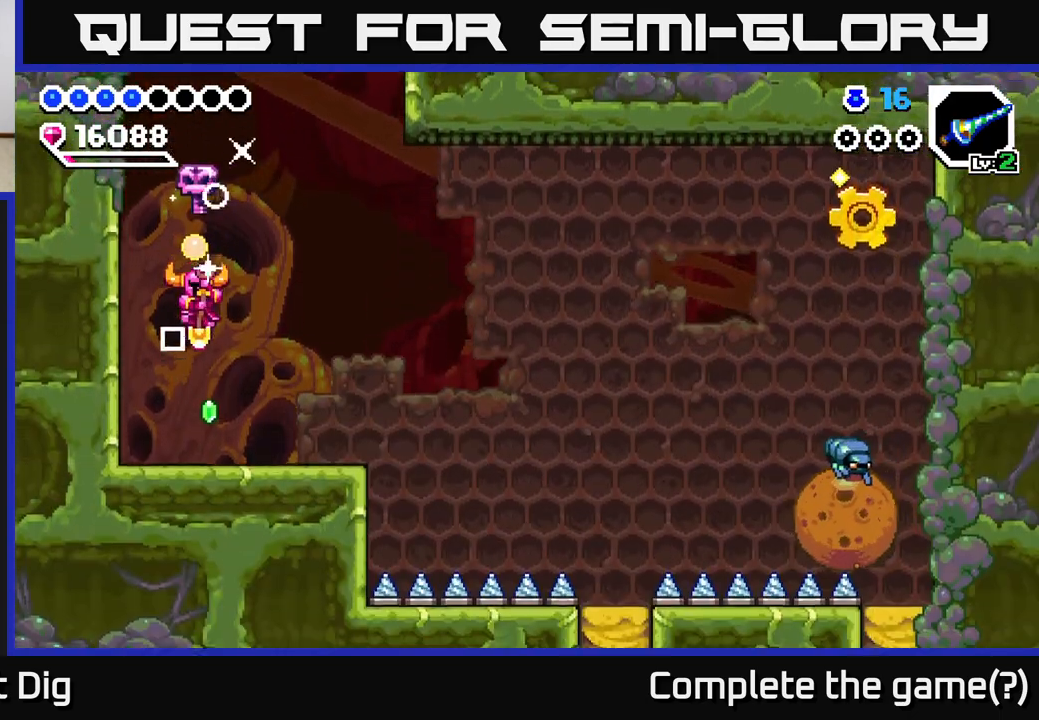
{"buttons": ["DPAD_RIGHT"], "right_stick": "center", "events": [[133, "DPAD_RIGHT", "down"], [300, "DPAD_RIGHT", "up"], [483, "DPAD_RIGHT", "down"]]}
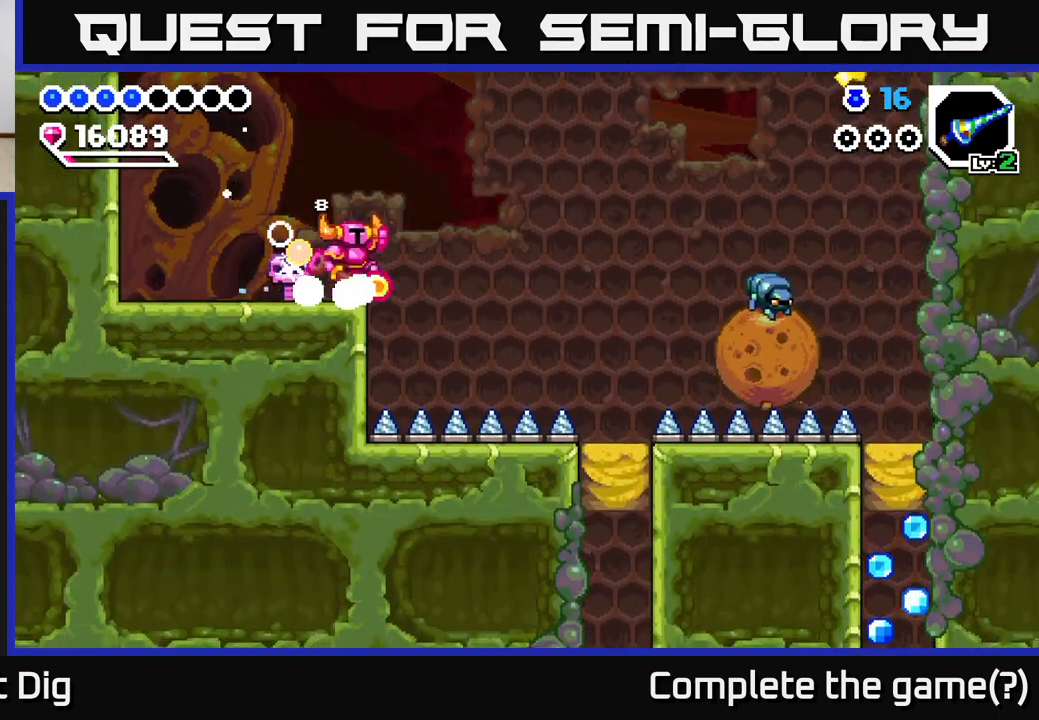
{"buttons": ["DPAD_DOWN", "DPAD_RIGHT"], "right_stick": "center", "events": [[33, "A", "down"], [267, "A", "up"], [300, "DPAD_DOWN", "down"]]}
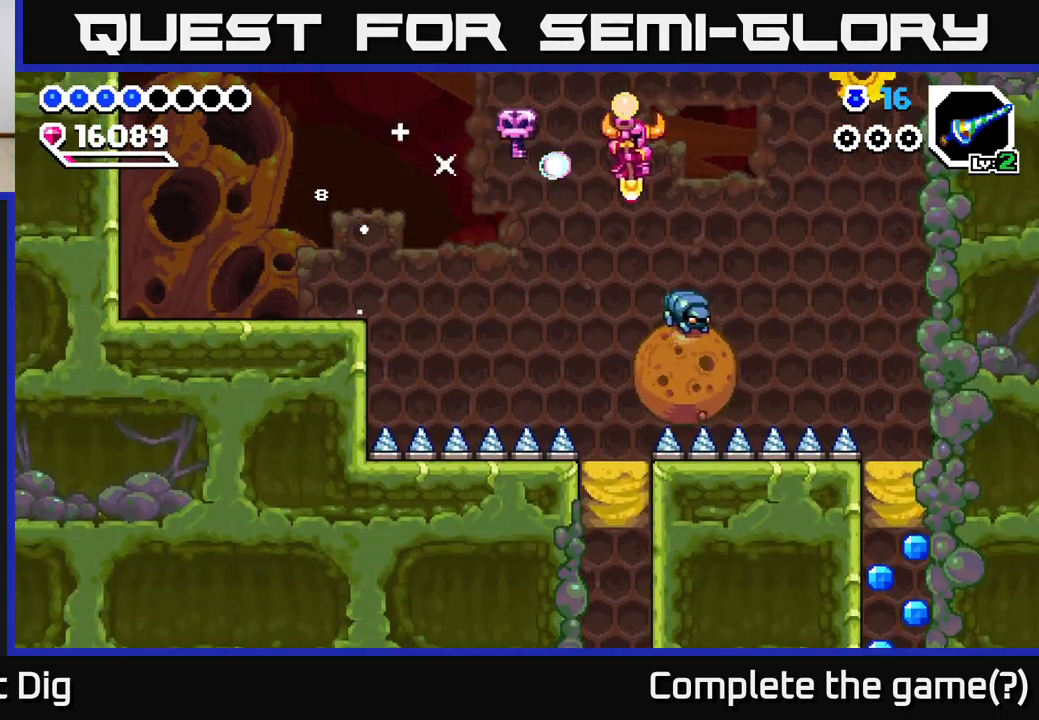
{"buttons": ["A", "DPAD_RIGHT"], "right_stick": "center", "events": [[67, "DPAD_RIGHT", "up"], [117, "A", "down"], [250, "DPAD_RIGHT", "down"], [283, "DPAD_DOWN", "up"]]}
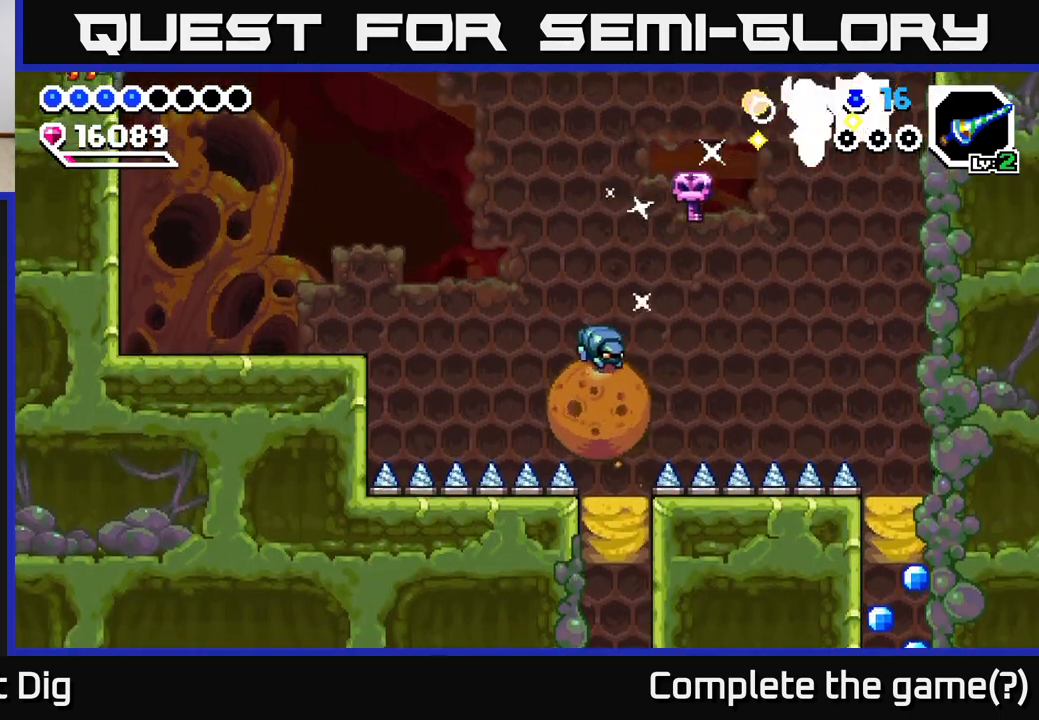
{"buttons": [], "right_stick": "center", "events": [[167, "A", "up"], [367, "DPAD_RIGHT", "up"]]}
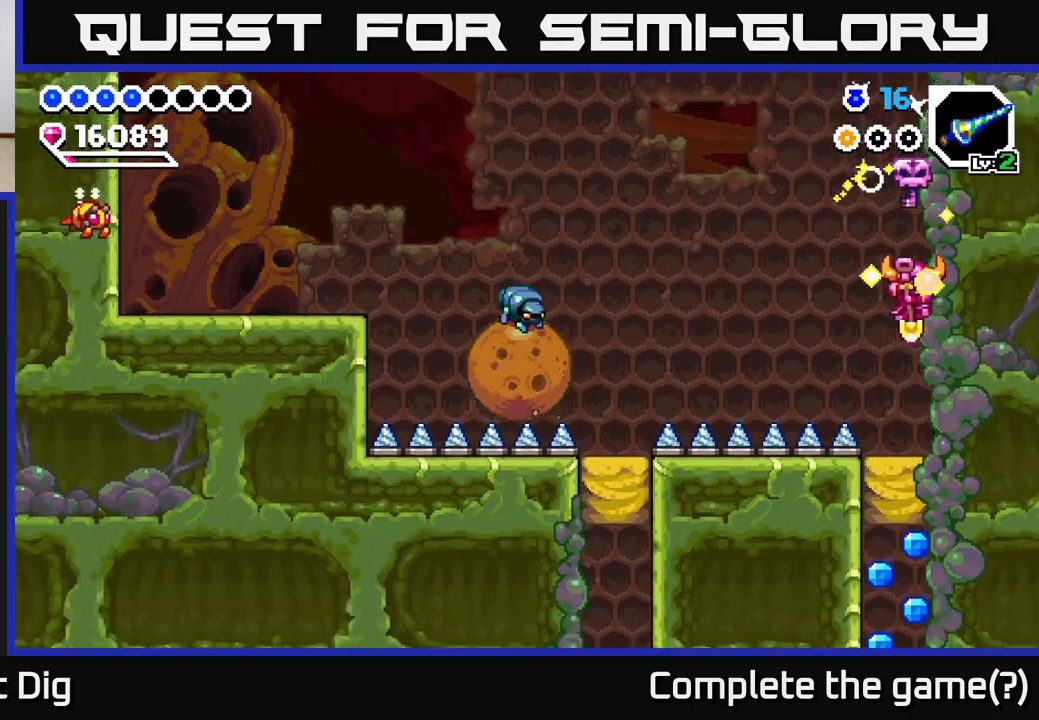
{"buttons": [], "right_stick": "center", "events": [[17, "DPAD_DOWN", "down"], [283, "DPAD_DOWN", "up"]]}
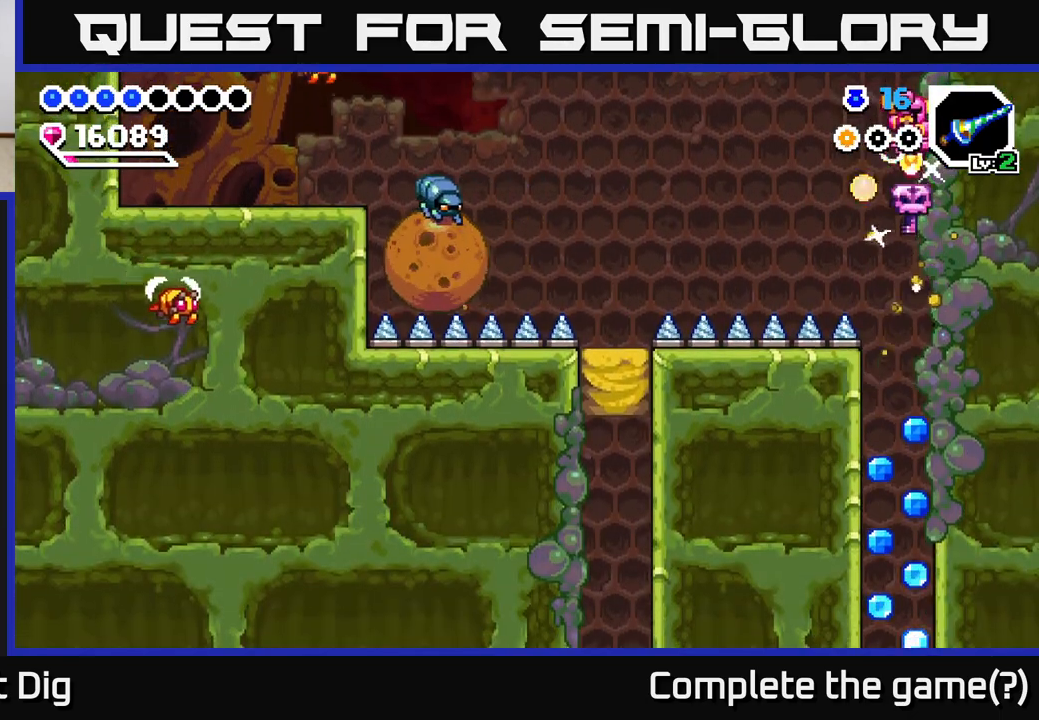
{"buttons": ["DPAD_DOWN"], "right_stick": "center", "events": [[317, "DPAD_DOWN", "down"]]}
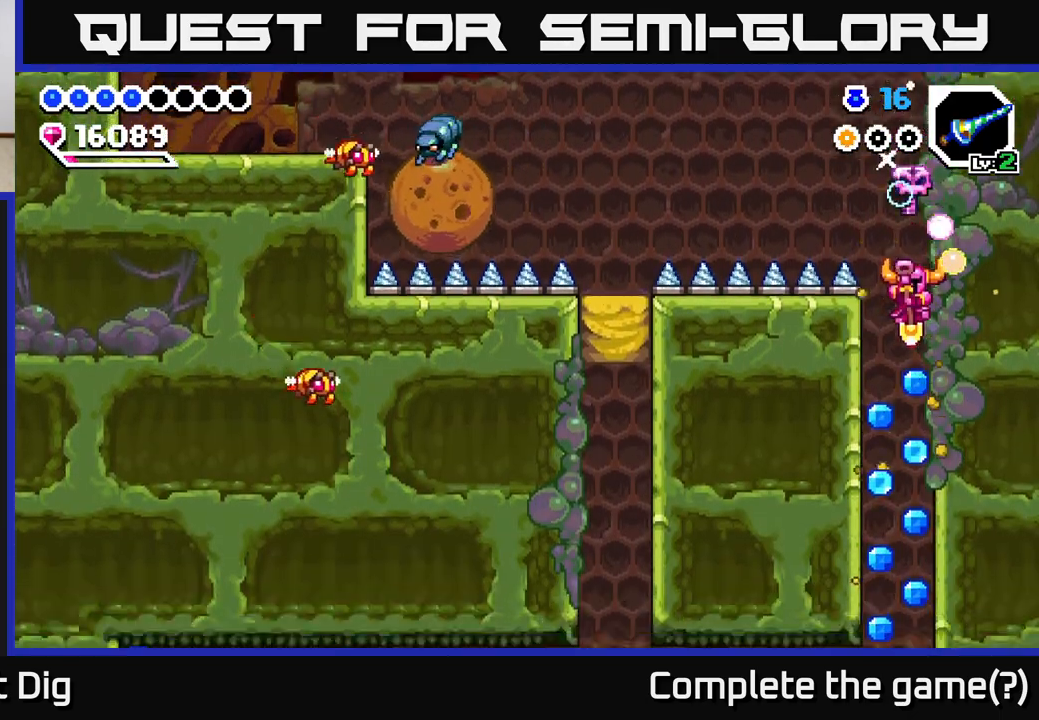
{"buttons": [], "right_stick": "center", "events": [[200, "DPAD_DOWN", "up"]]}
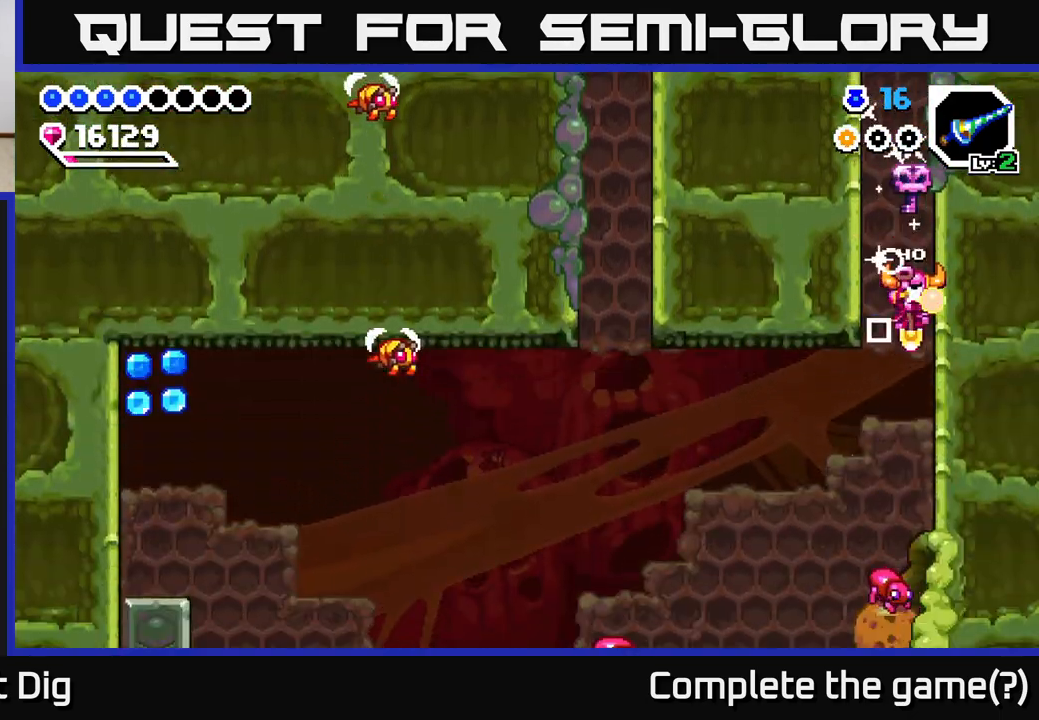
{"buttons": ["DPAD_LEFT"], "right_stick": "center", "events": [[283, "DPAD_LEFT", "down"]]}
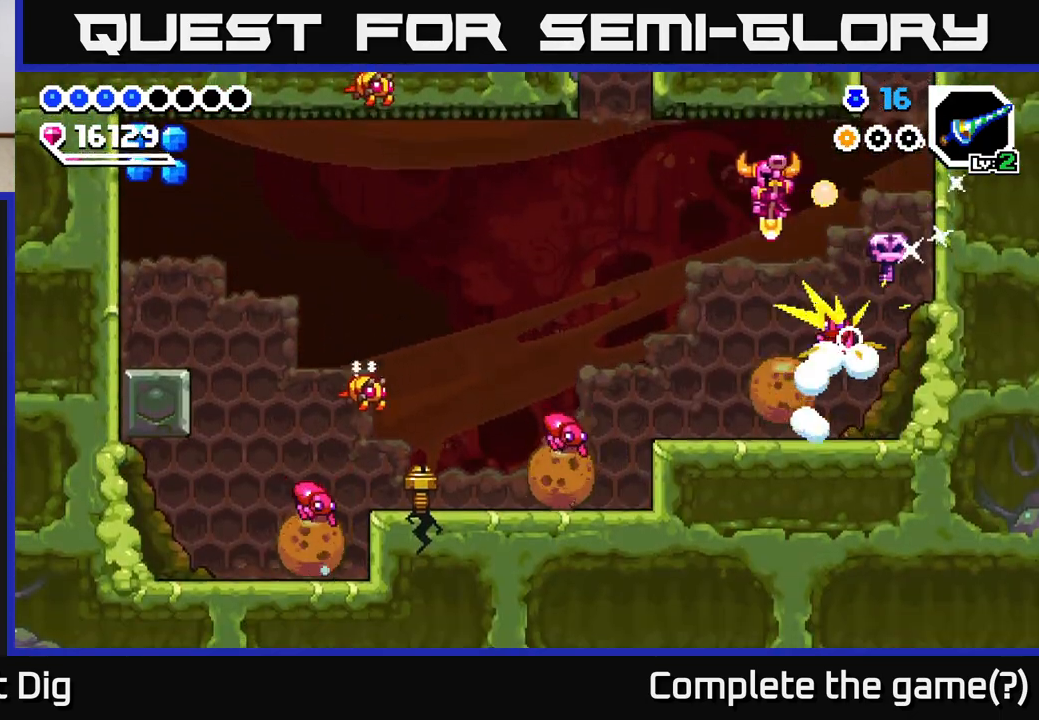
{"buttons": ["DPAD_LEFT"], "right_stick": "center", "events": []}
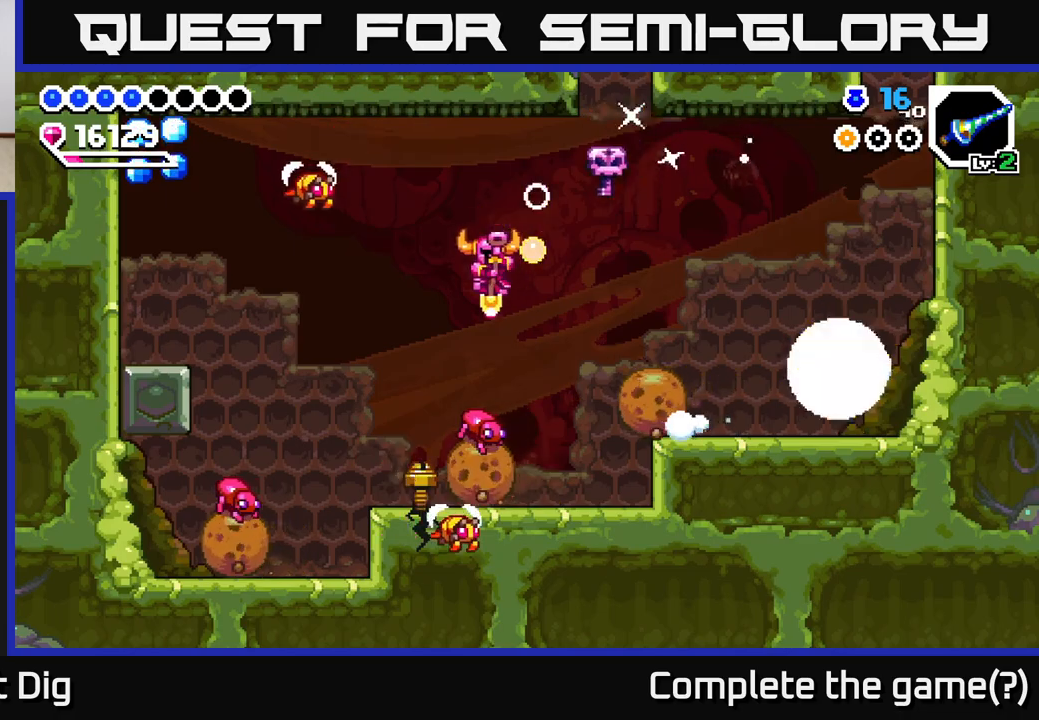
{"buttons": ["A", "DPAD_LEFT"], "right_stick": "center", "events": [[83, "A", "down"], [133, "DPAD_LEFT", "up"], [267, "DPAD_LEFT", "down"]]}
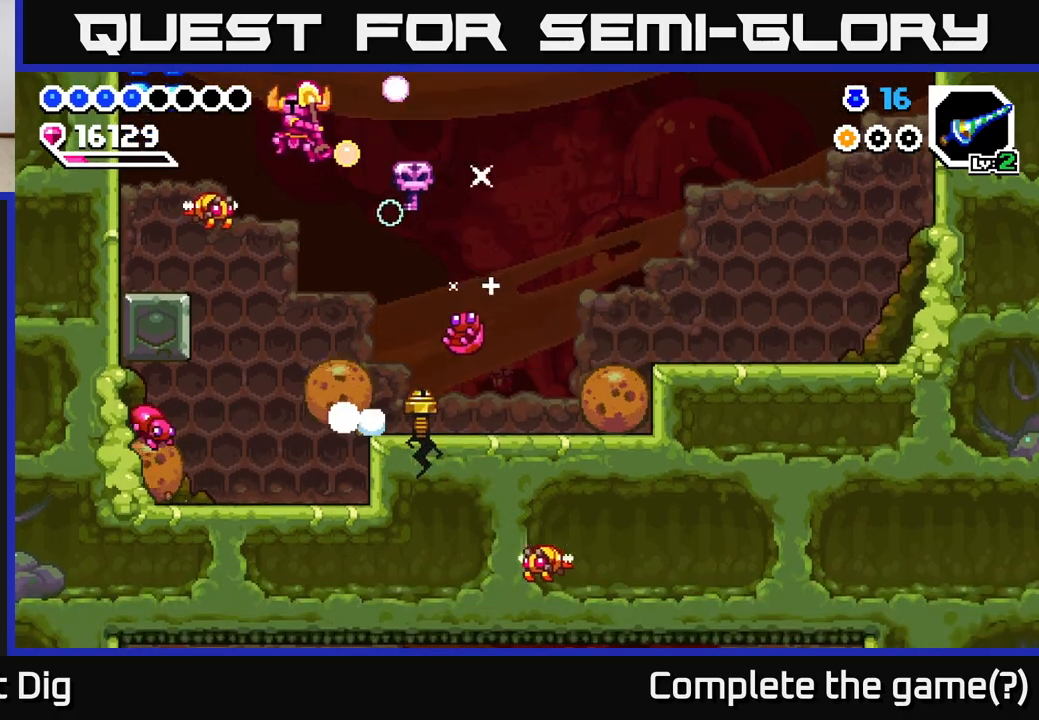
{"buttons": ["A"], "right_stick": "center", "events": [[33, "X", "down"], [150, "X", "up"], [333, "A", "up"], [450, "DPAD_LEFT", "up"], [500, "A", "down"]]}
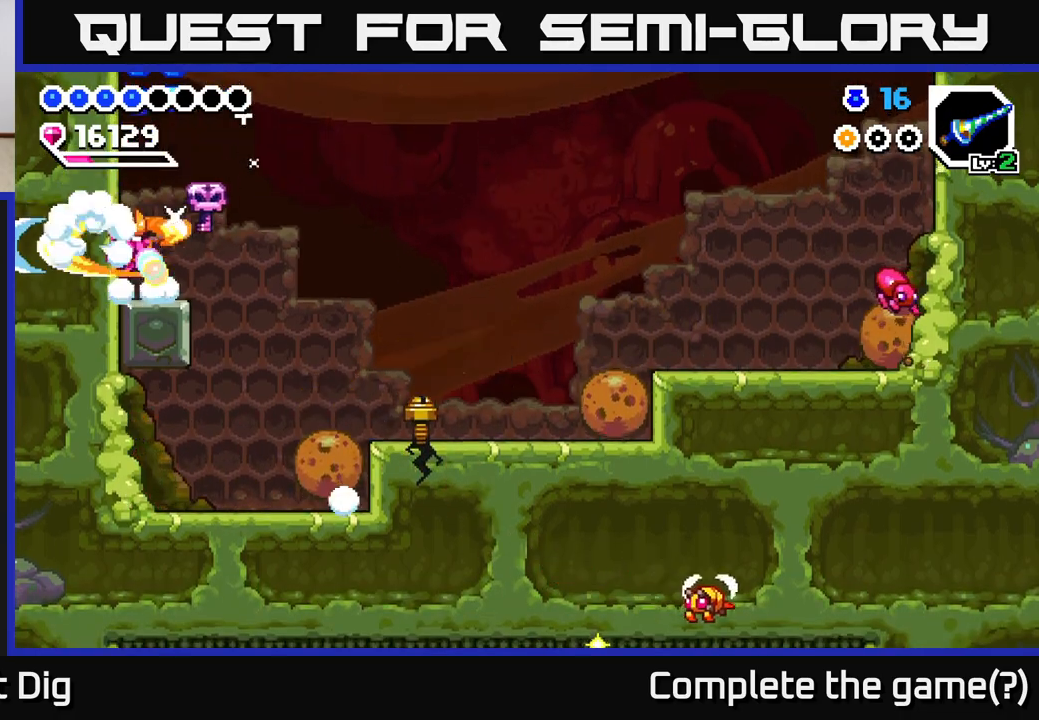
{"buttons": [], "right_stick": "center", "events": [[433, "A", "up"]]}
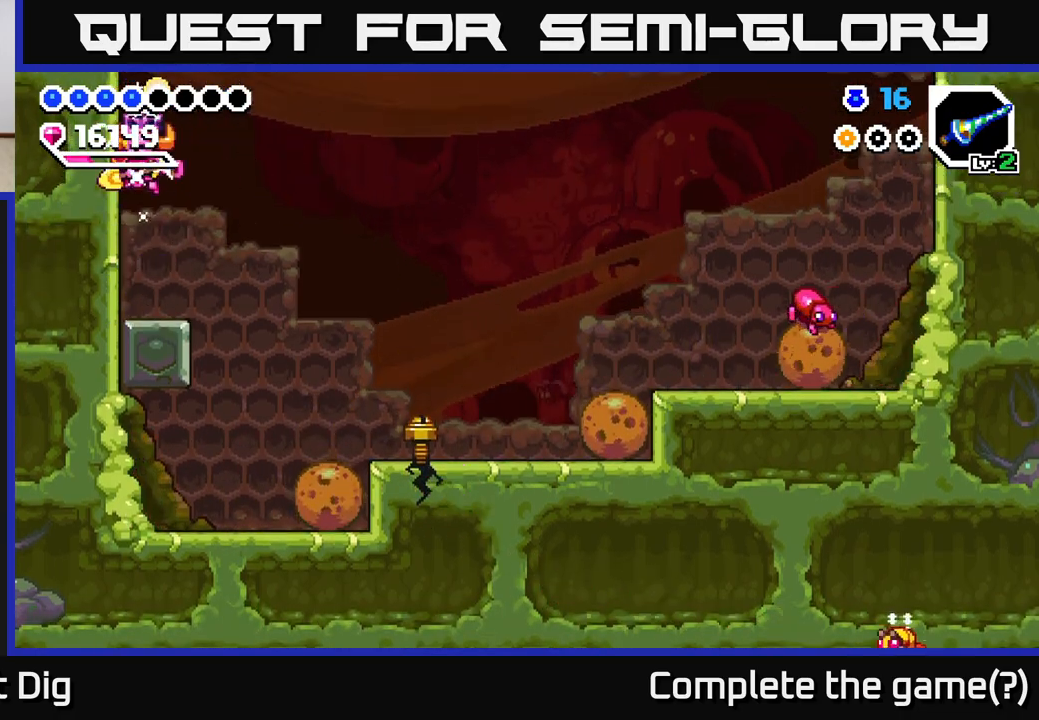
{"buttons": ["DPAD_RIGHT"], "right_stick": "center", "events": [[217, "DPAD_RIGHT", "down"], [283, "A", "down"], [400, "A", "up"]]}
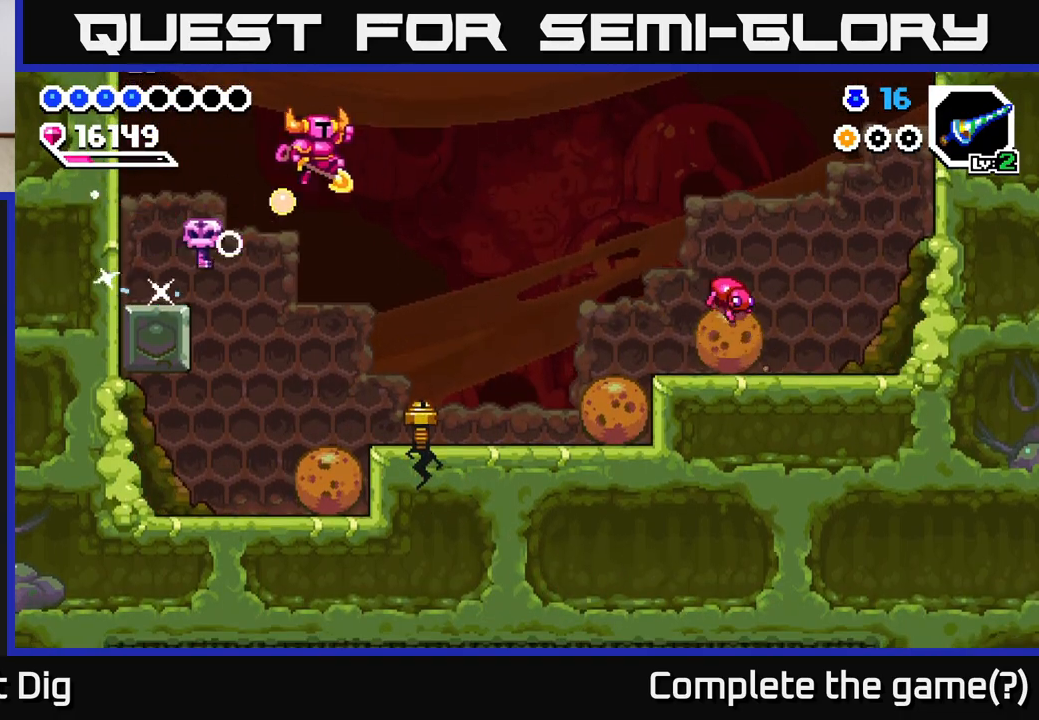
{"buttons": ["DPAD_DOWN"], "right_stick": "center", "events": [[167, "DPAD_RIGHT", "up"], [467, "DPAD_DOWN", "down"]]}
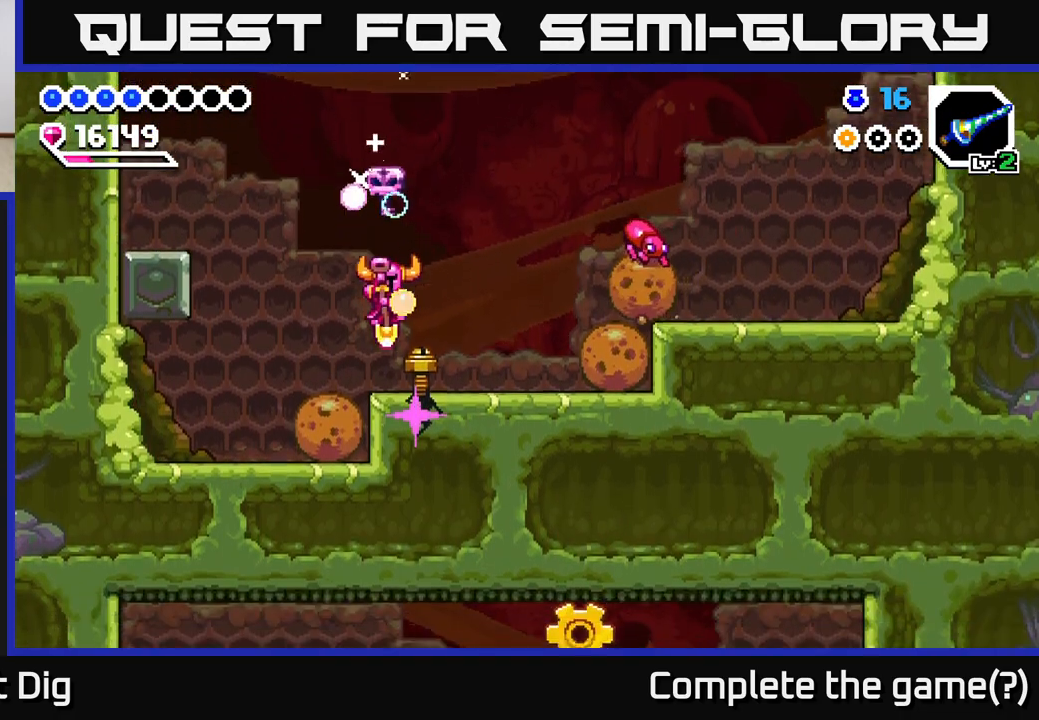
{"buttons": [], "right_stick": "center", "events": [[100, "X", "down"], [217, "X", "up"], [250, "DPAD_DOWN", "up"]]}
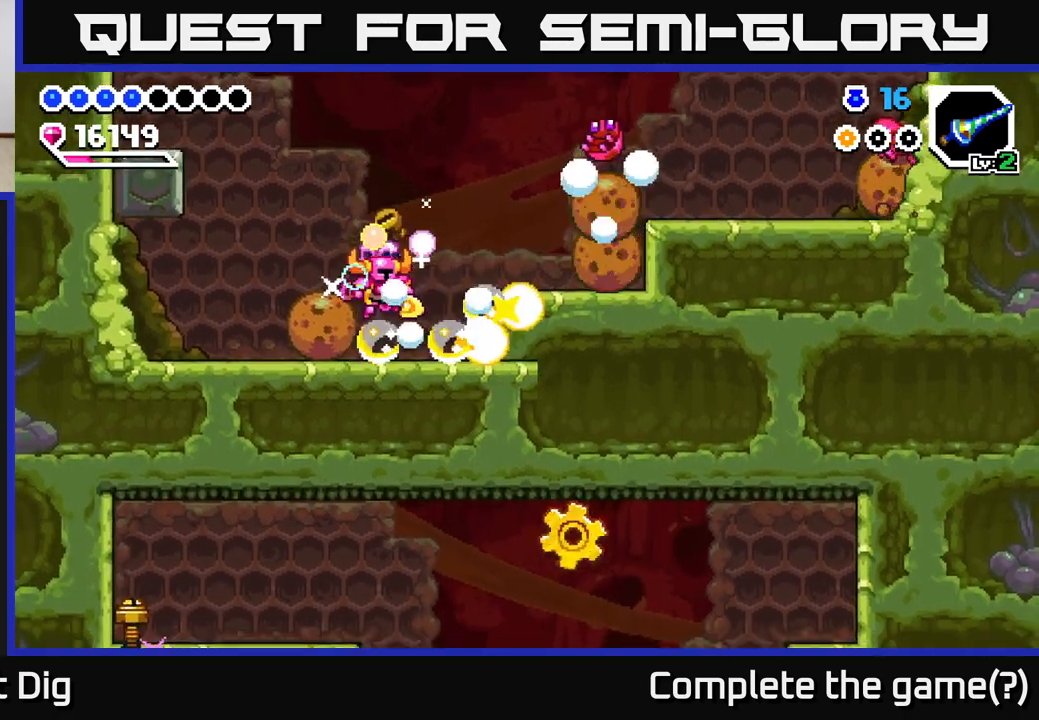
{"buttons": ["DPAD_RIGHT"], "right_stick": "center", "events": [[33, "A", "down"], [267, "A", "up"], [483, "DPAD_RIGHT", "down"]]}
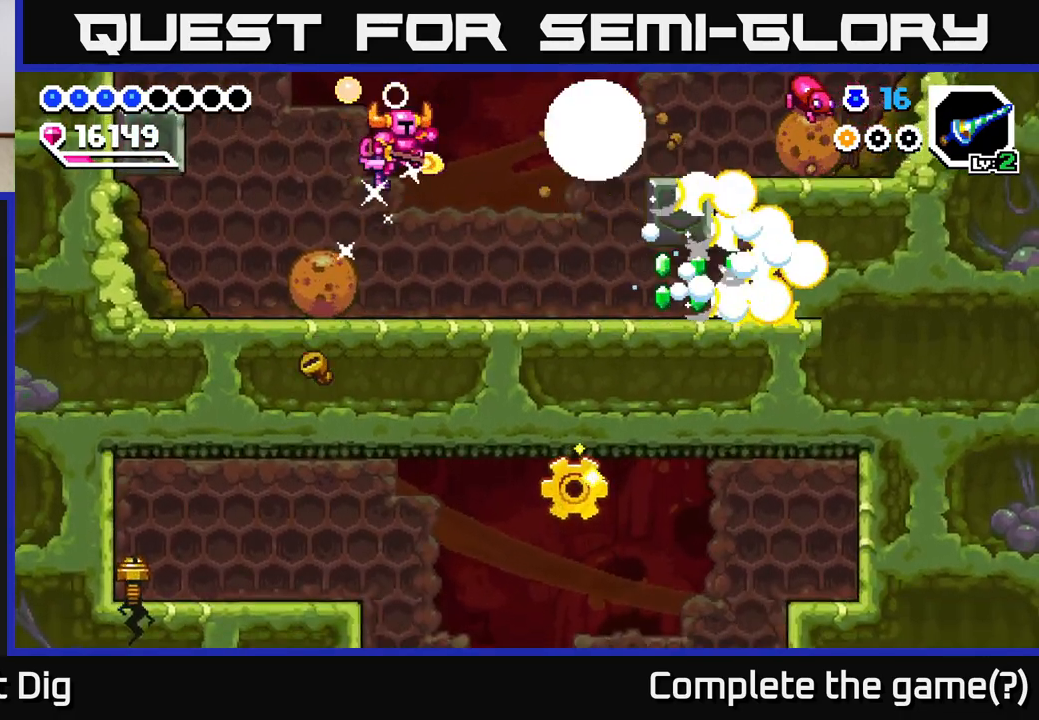
{"buttons": ["DPAD_RIGHT"], "right_stick": "center", "events": [[50, "DPAD_RIGHT", "up"], [267, "DPAD_RIGHT", "down"]]}
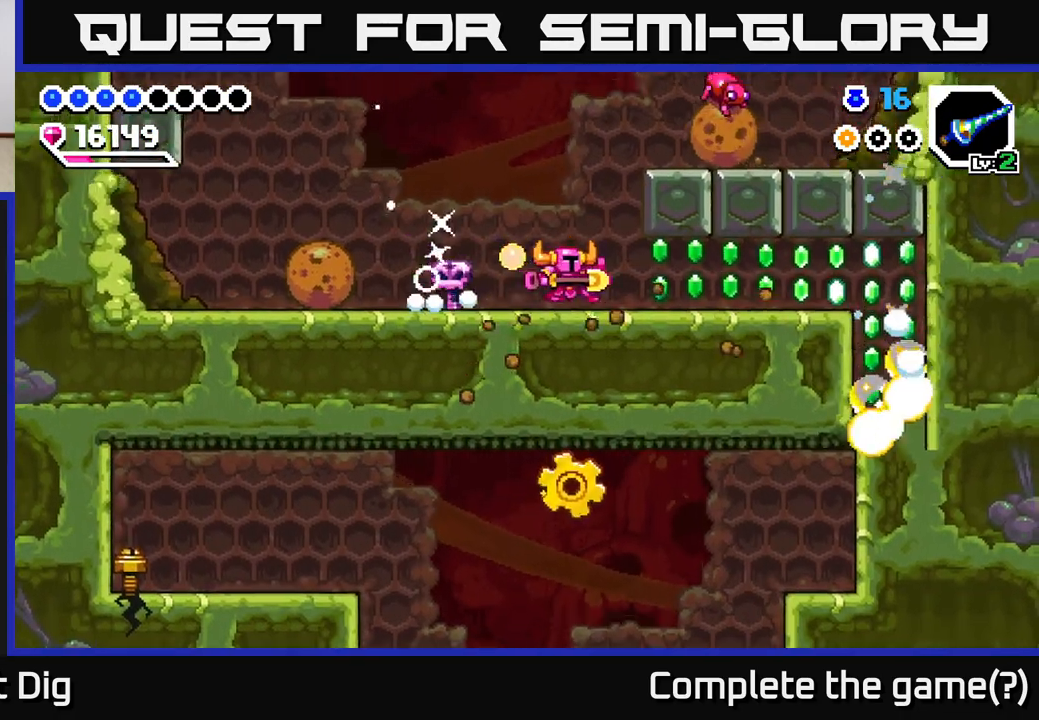
{"buttons": ["DPAD_RIGHT"], "right_stick": "center", "events": []}
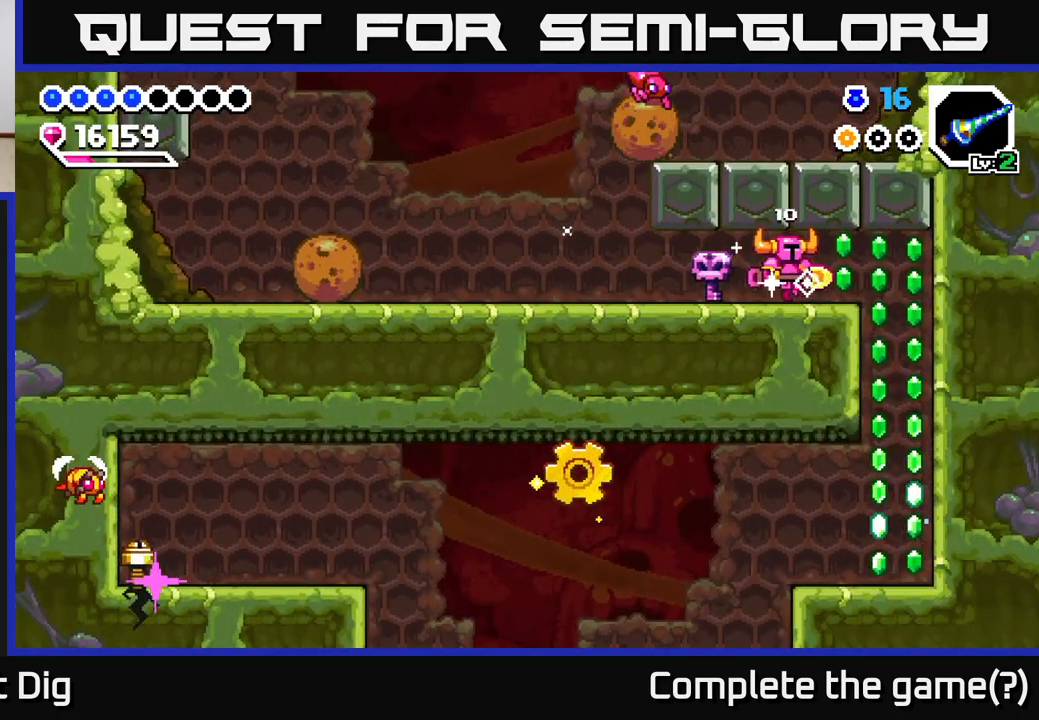
{"buttons": [], "right_stick": "center", "events": [[450, "DPAD_RIGHT", "up"]]}
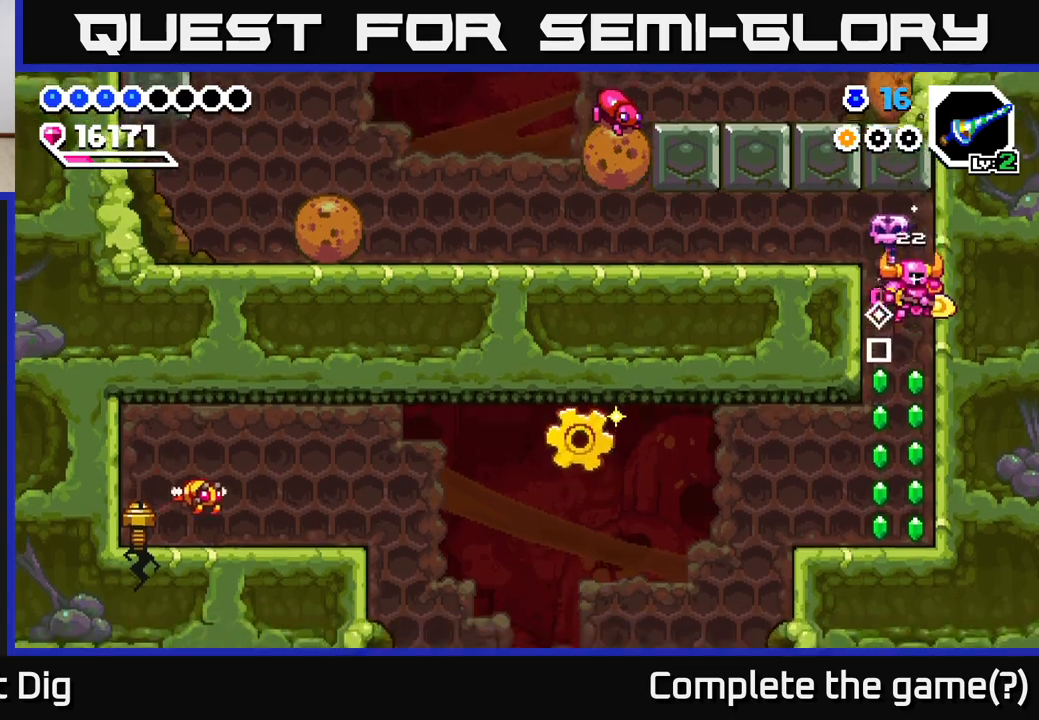
{"buttons": ["DPAD_LEFT"], "right_stick": "center", "events": [[283, "DPAD_LEFT", "down"]]}
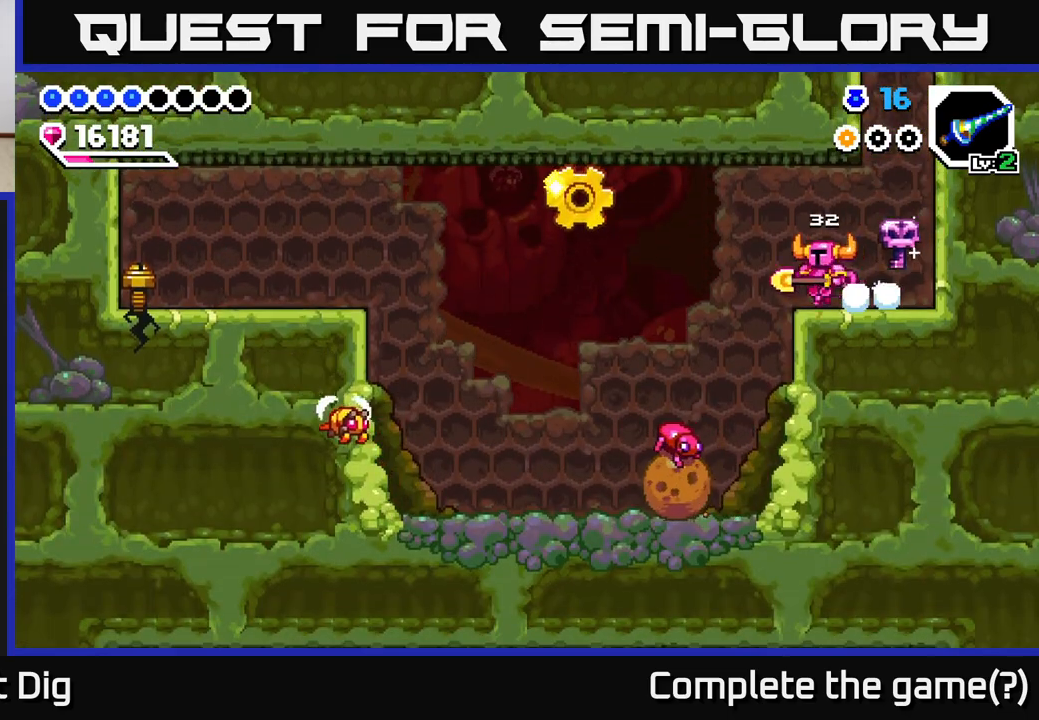
{"buttons": ["A", "DPAD_DOWN", "DPAD_LEFT"], "right_stick": "center", "events": [[67, "A", "down"], [300, "DPAD_DOWN", "down"]]}
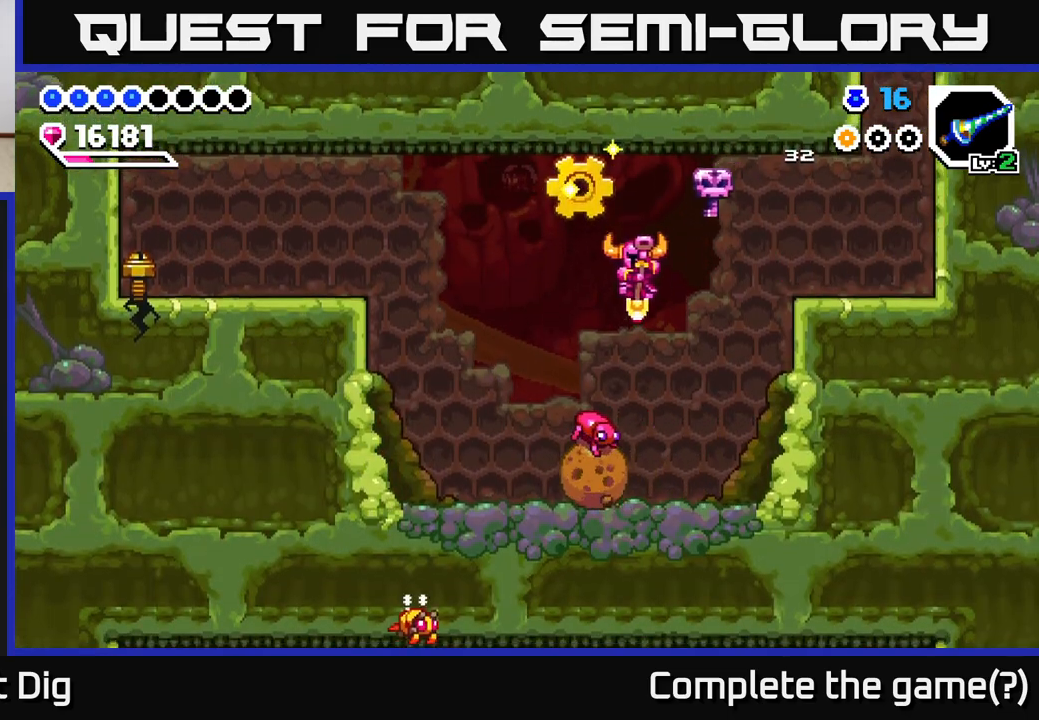
{"buttons": ["A", "DPAD_RIGHT"], "right_stick": "center", "events": [[383, "DPAD_LEFT", "up"], [400, "DPAD_RIGHT", "down"], [417, "DPAD_DOWN", "up"]]}
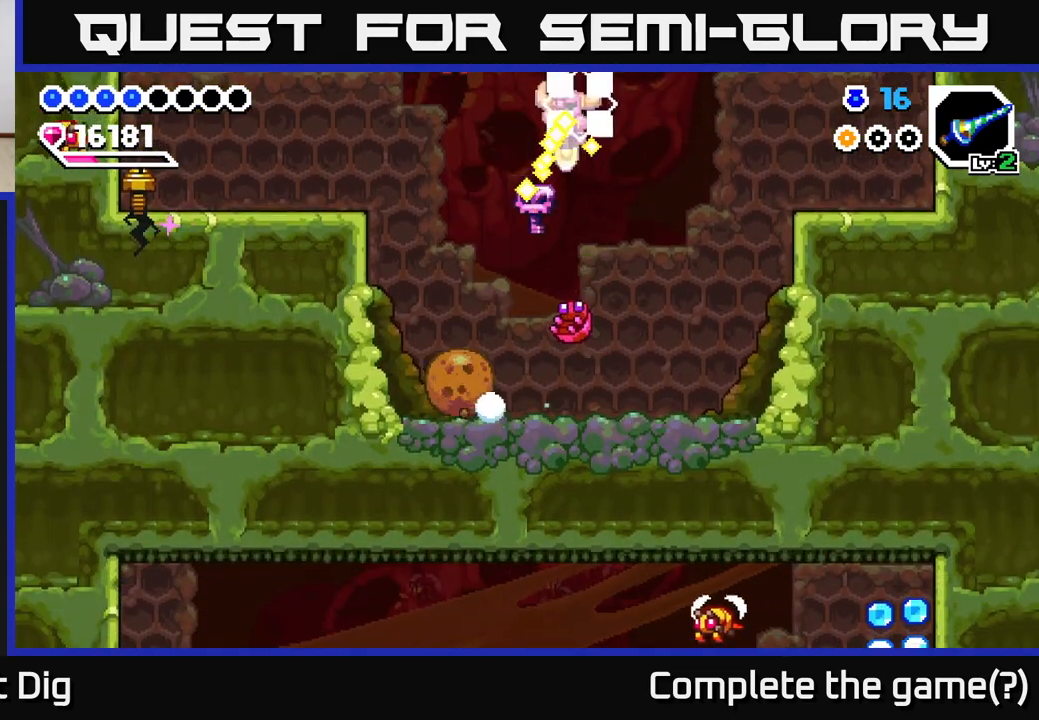
{"buttons": [], "right_stick": "center", "events": [[67, "DPAD_RIGHT", "up"], [100, "DPAD_LEFT", "down"], [250, "DPAD_DOWN", "down"], [250, "DPAD_LEFT", "up"], [317, "DPAD_RIGHT", "down"], [333, "A", "up"], [333, "DPAD_DOWN", "up"], [367, "DPAD_RIGHT", "up"]]}
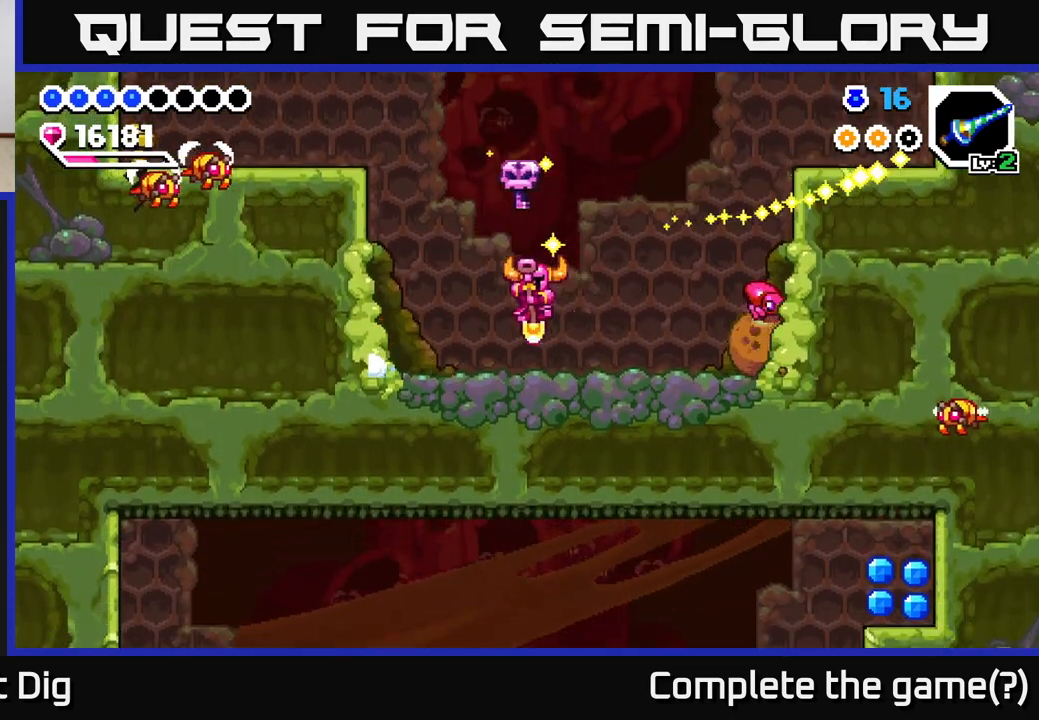
{"buttons": ["DPAD_LEFT"], "right_stick": "center", "events": [[433, "DPAD_LEFT", "down"]]}